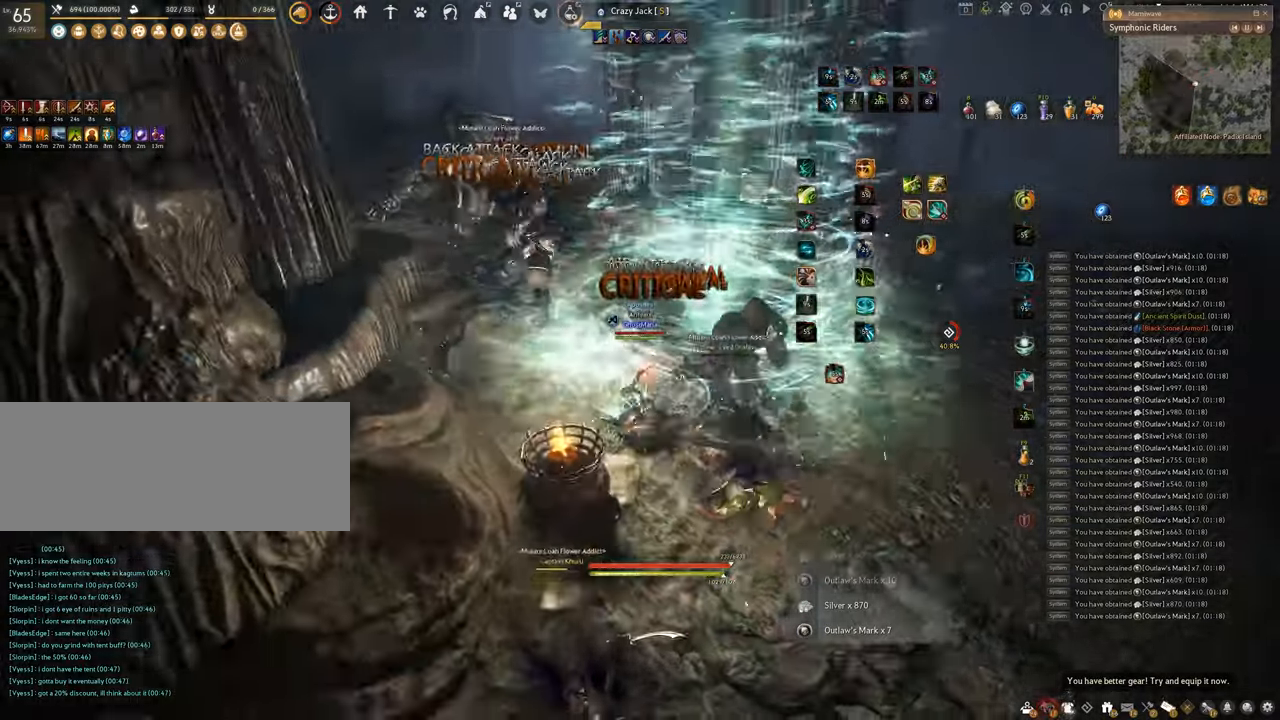
Gameplay with keyboard and mouse; each line is a JSON object with the keys and mouse buttons held at the frame after it. "events" lists presses ("down") and releases ("up") of "a", "c", "d", "e", "f", "q", "s", "shift", "space", "tab", "w", "x", "z", "mouse_left" and "mouse_right" between this image and that frame as [ms after this image, input, new state], when the widget could be followed in between. "mouse_left", "mouse_right" = the "left", "right" buttons of the "mouse" list. No other keys are recorded. Mouse movement is not recorded.
{"keys": [], "mouse": [], "events": [[367, "s", "up"], [384, "f", "up"]]}
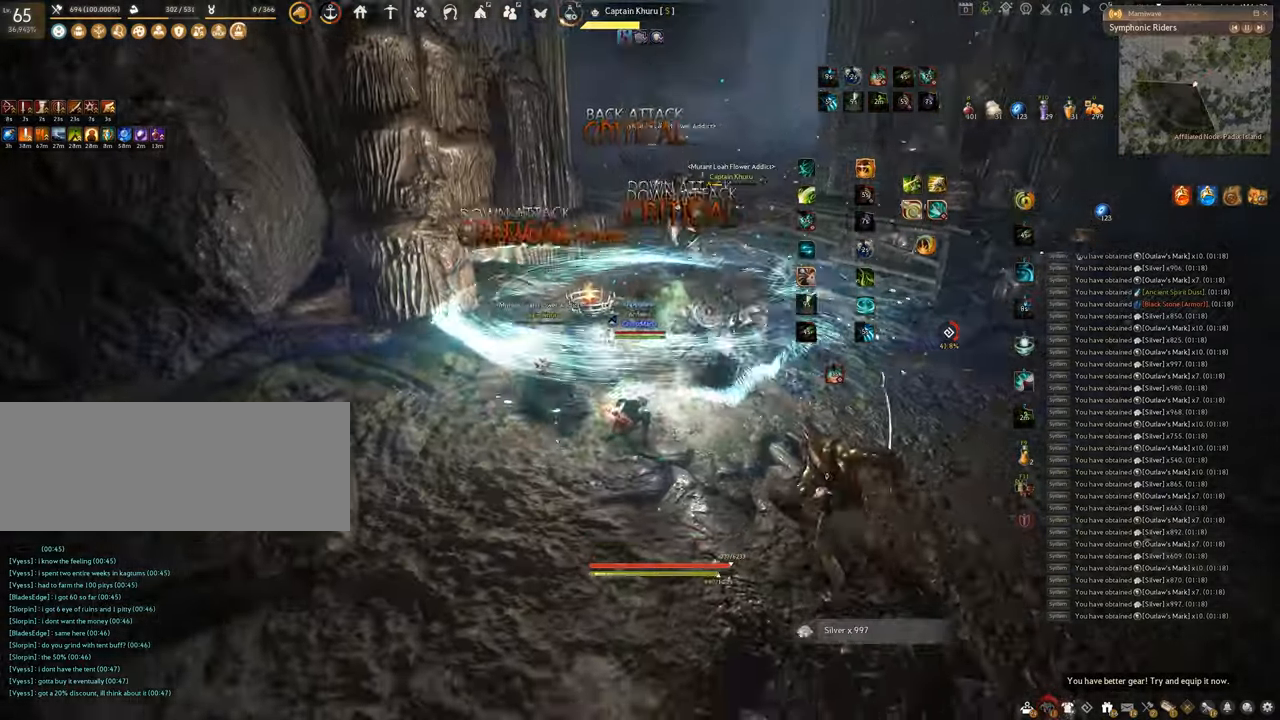
{"keys": [], "mouse": [], "events": []}
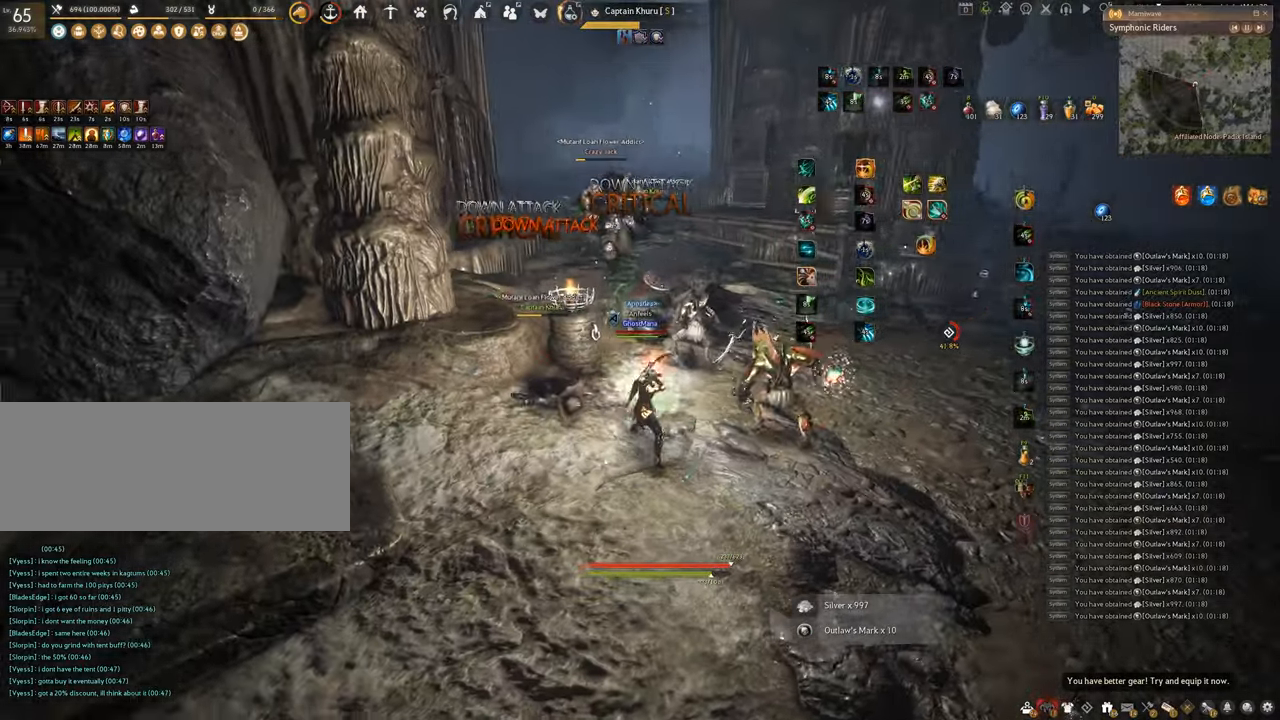
{"keys": ["f", "s"], "mouse": [], "events": [[100, "s", "down"], [167, "f", "down"]]}
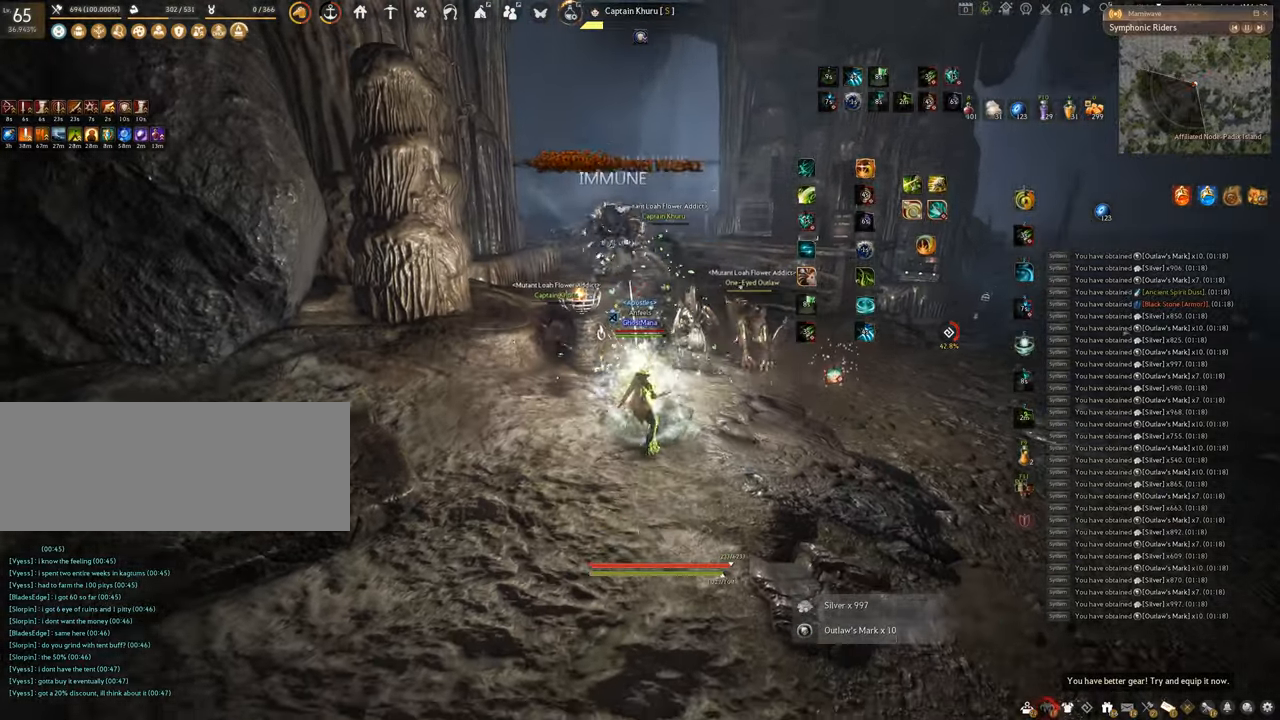
{"keys": ["shift"], "mouse": ["left", "right"], "events": [[83, "shift", "down"], [100, "s", "up"], [150, "f", "up"], [233, "mouse_right", "down"], [250, "mouse_left", "down"]]}
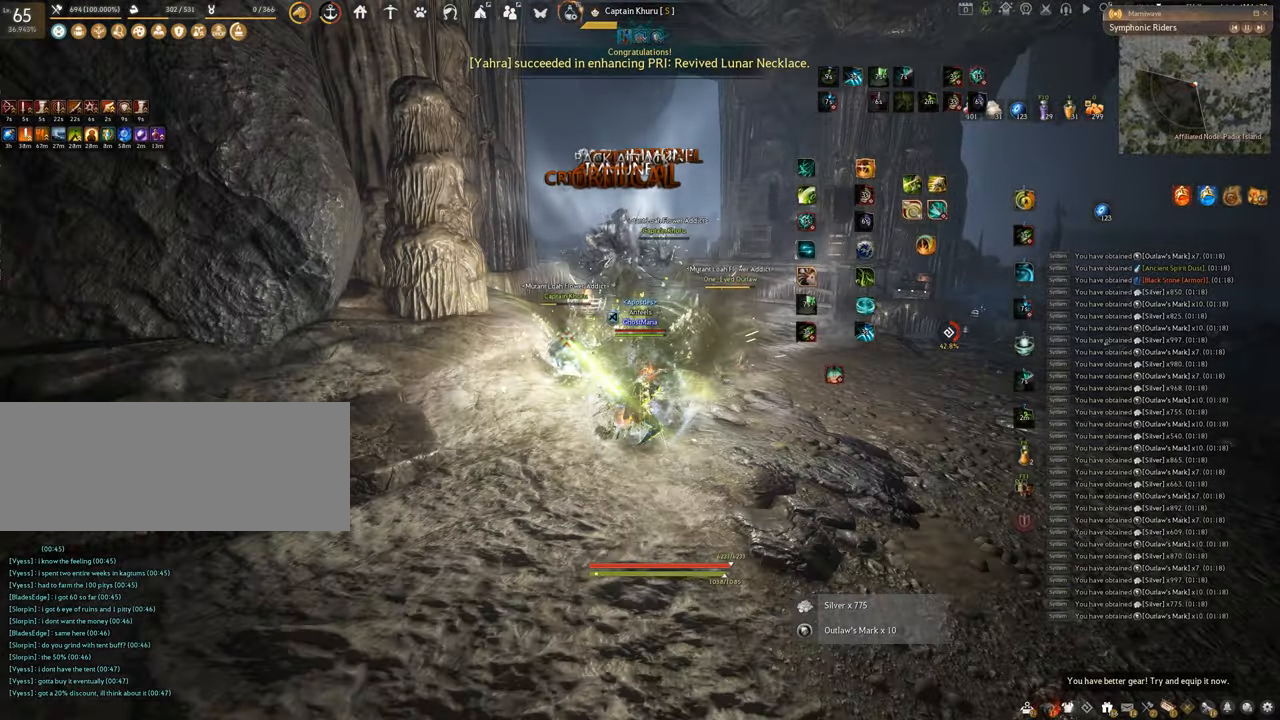
{"keys": [], "mouse": [], "events": [[201, "shift", "up"], [251, "c", "down"], [367, "mouse_right", "up"], [401, "mouse_left", "up"], [484, "c", "up"]]}
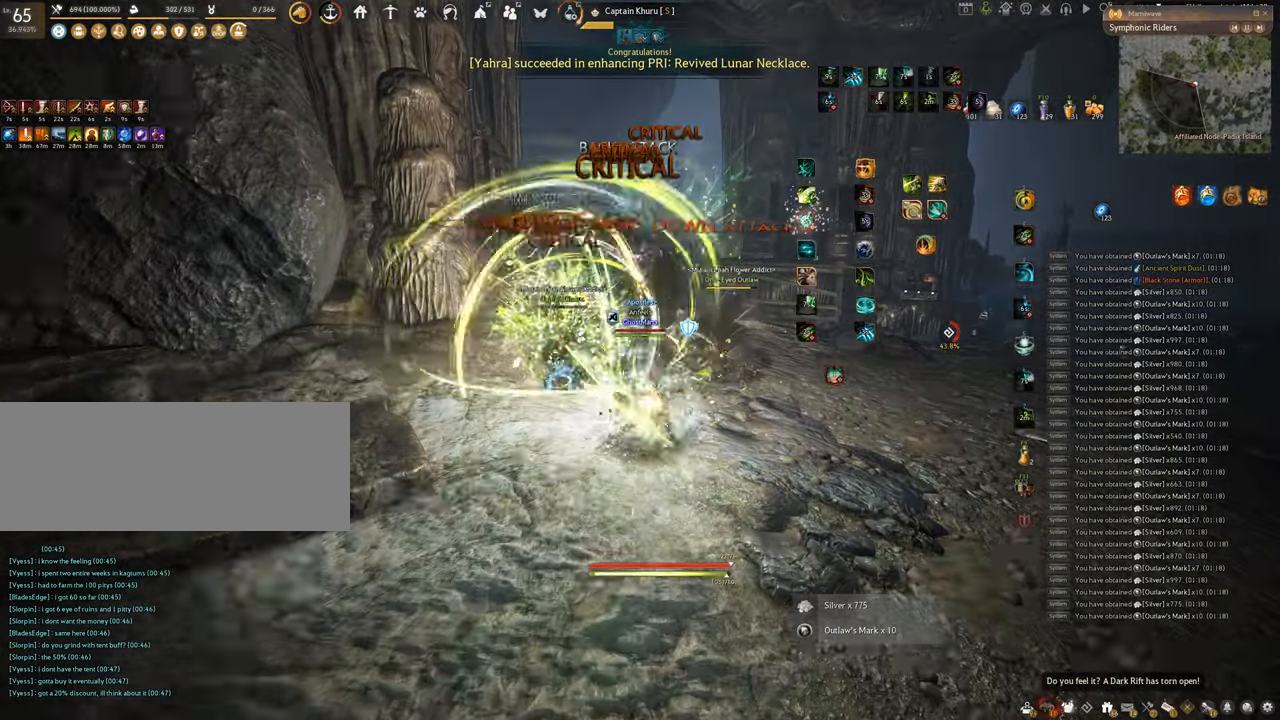
{"keys": [], "mouse": [], "events": [[83, "w", "down"], [133, "f", "down"], [467, "w", "up"], [484, "f", "up"]]}
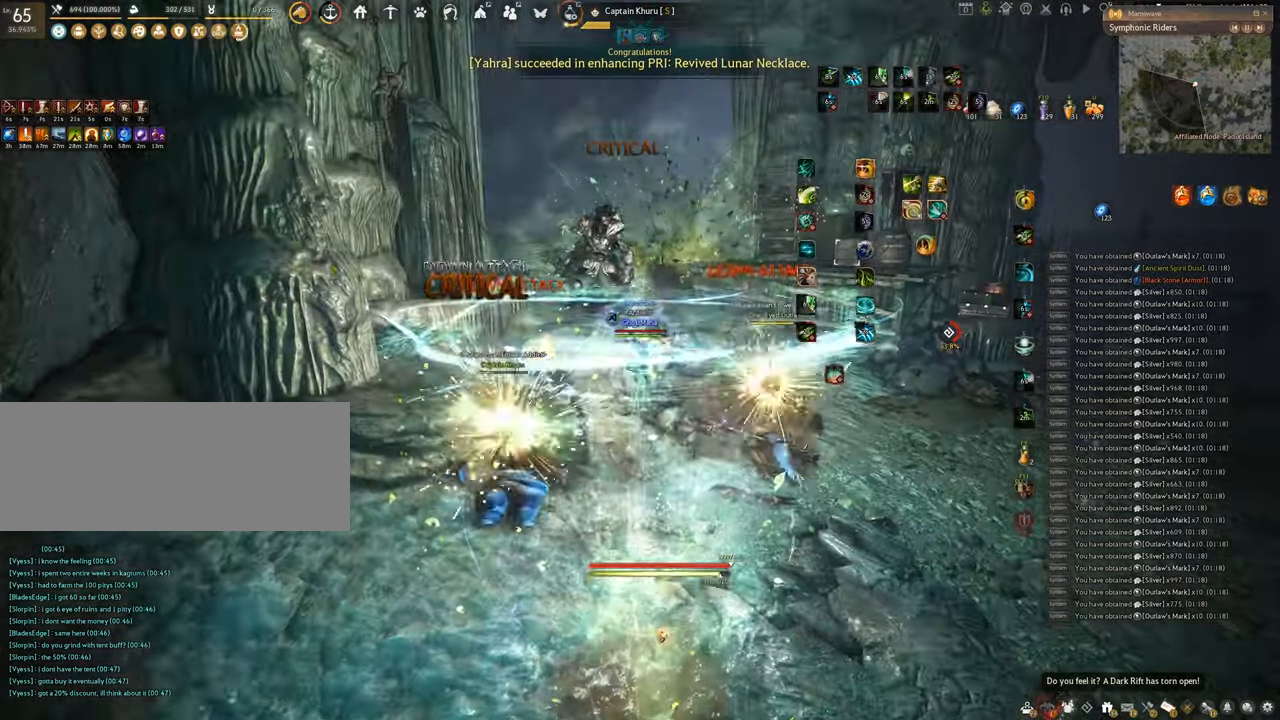
{"keys": [], "mouse": [], "events": [[34, "mouse_left", "down"], [501, "mouse_left", "up"]]}
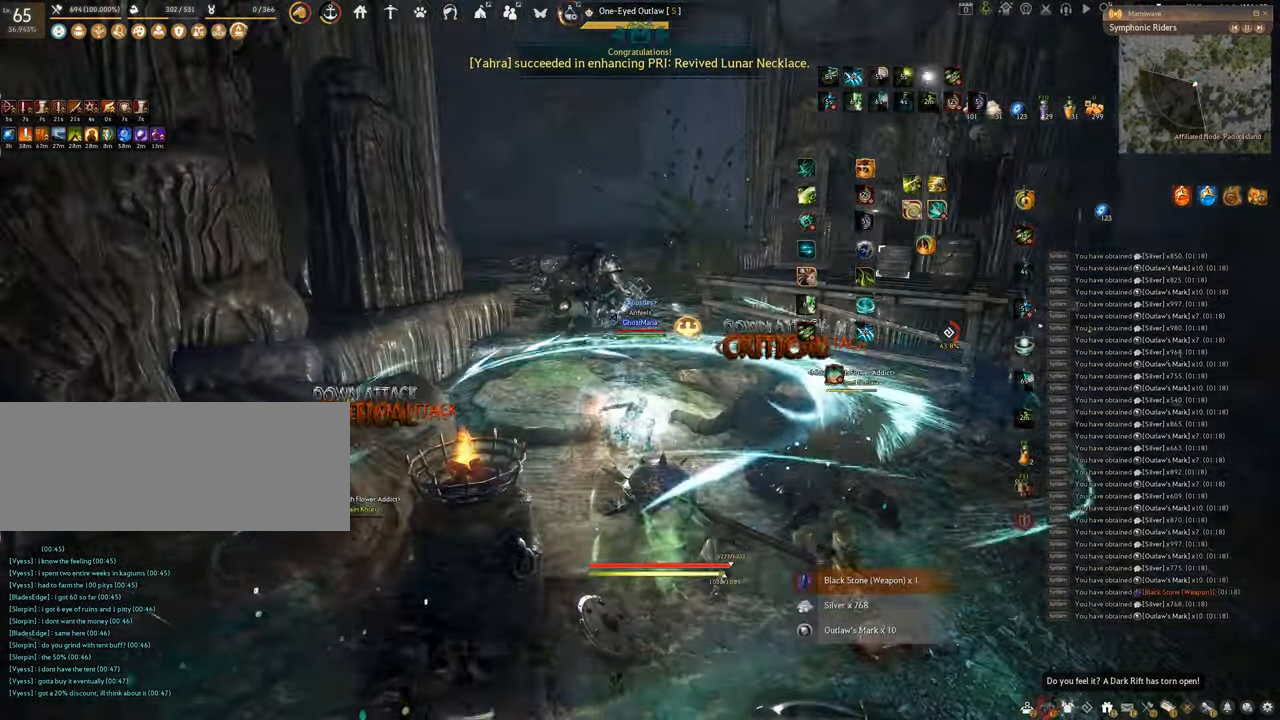
{"keys": ["w"], "mouse": ["right"], "events": [[233, "w", "down"], [334, "mouse_right", "down"]]}
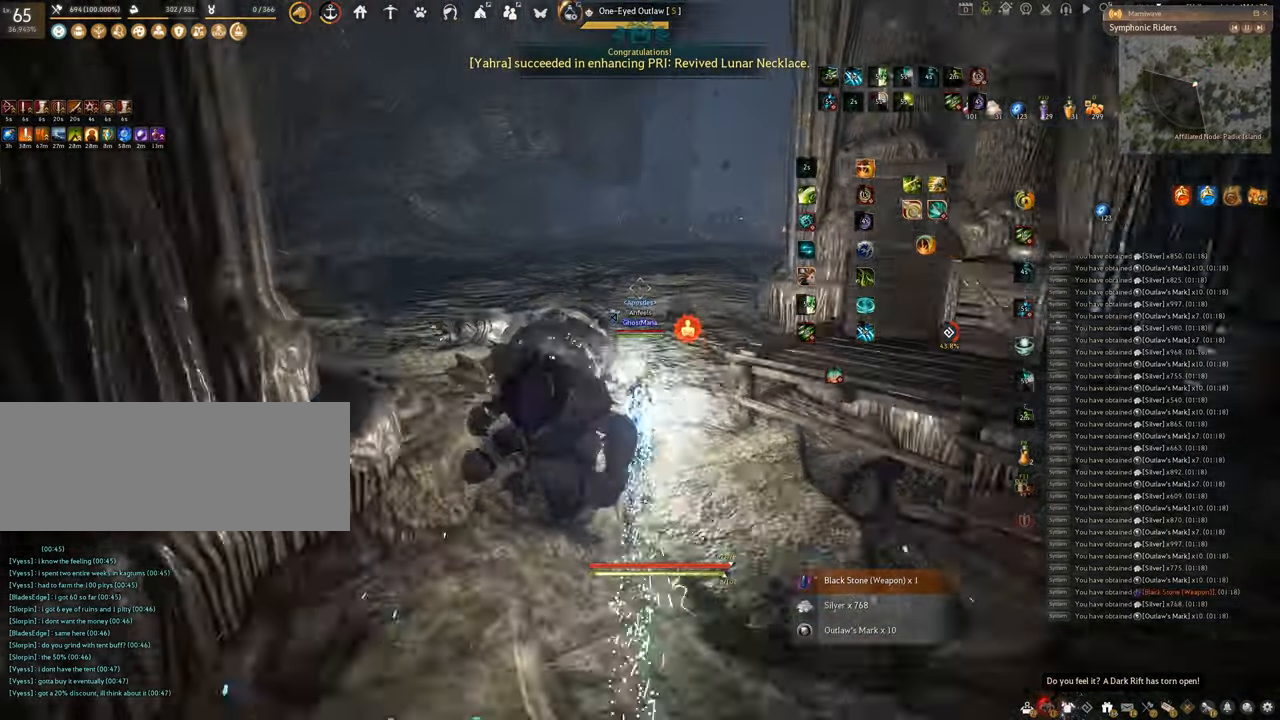
{"keys": ["w"], "mouse": ["right"], "events": []}
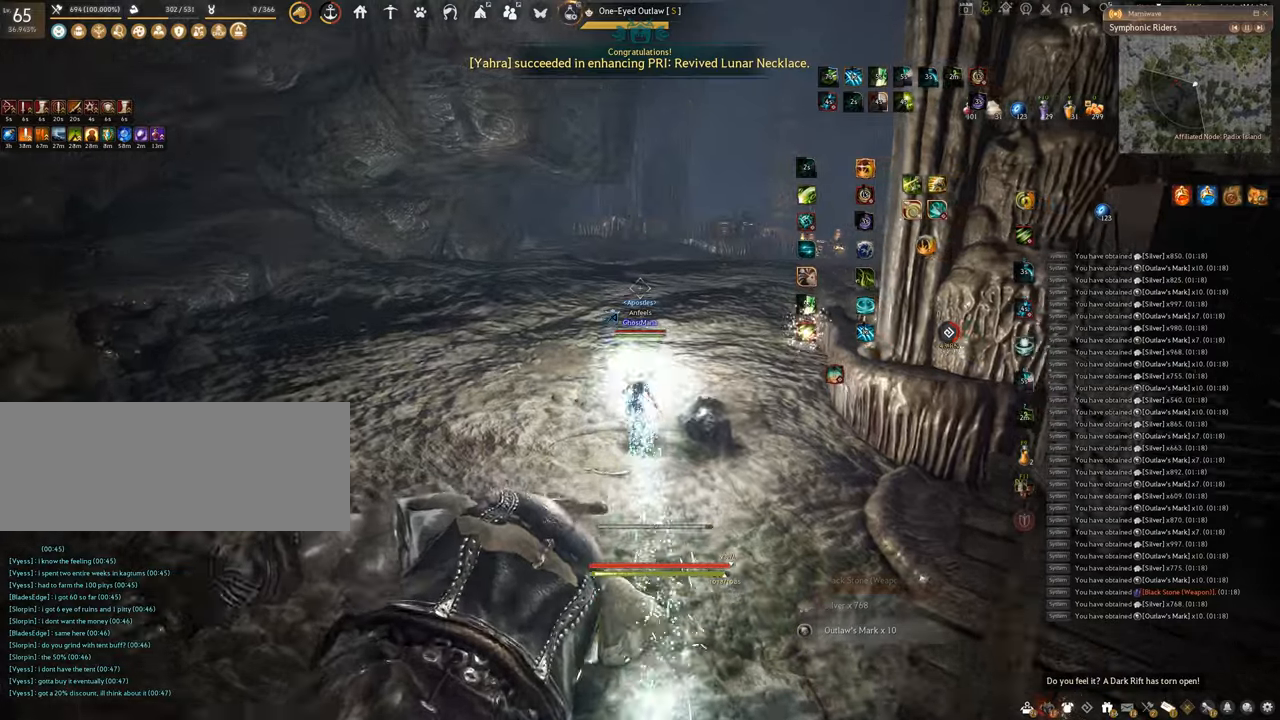
{"keys": ["w"], "mouse": ["right"], "events": []}
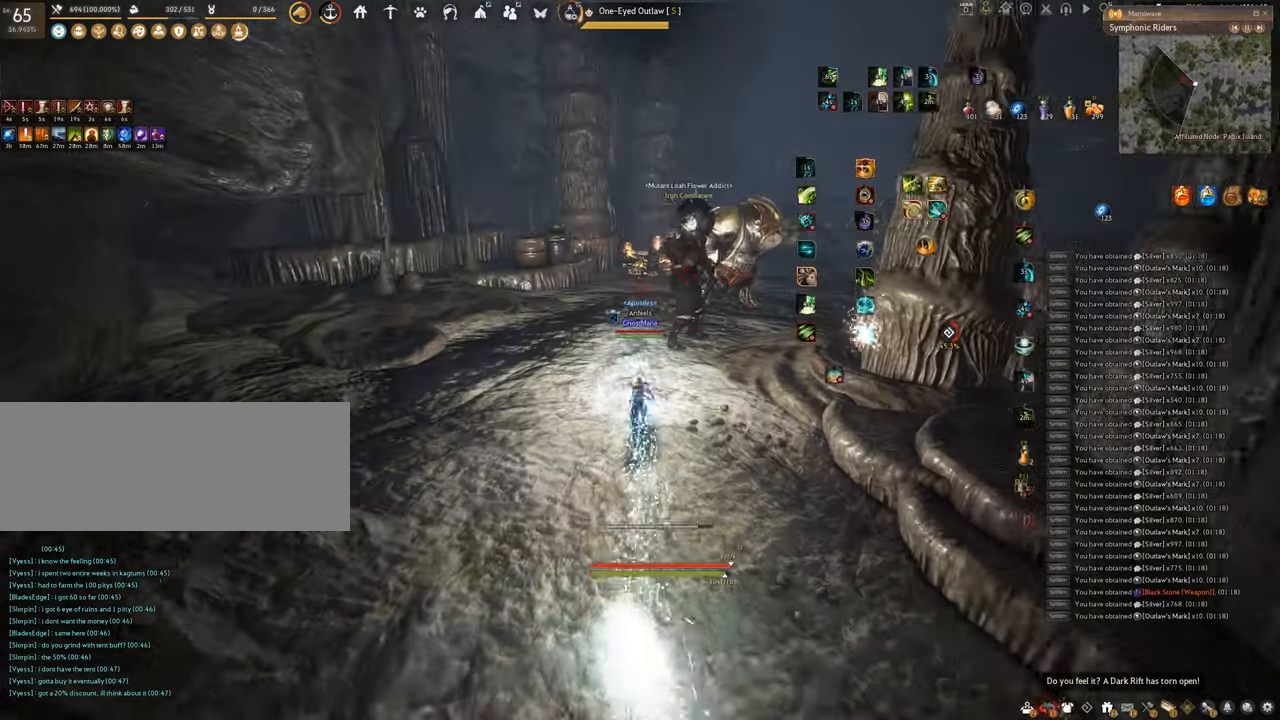
{"keys": ["f", "w"], "mouse": [], "events": [[267, "mouse_right", "up"], [283, "f", "down"]]}
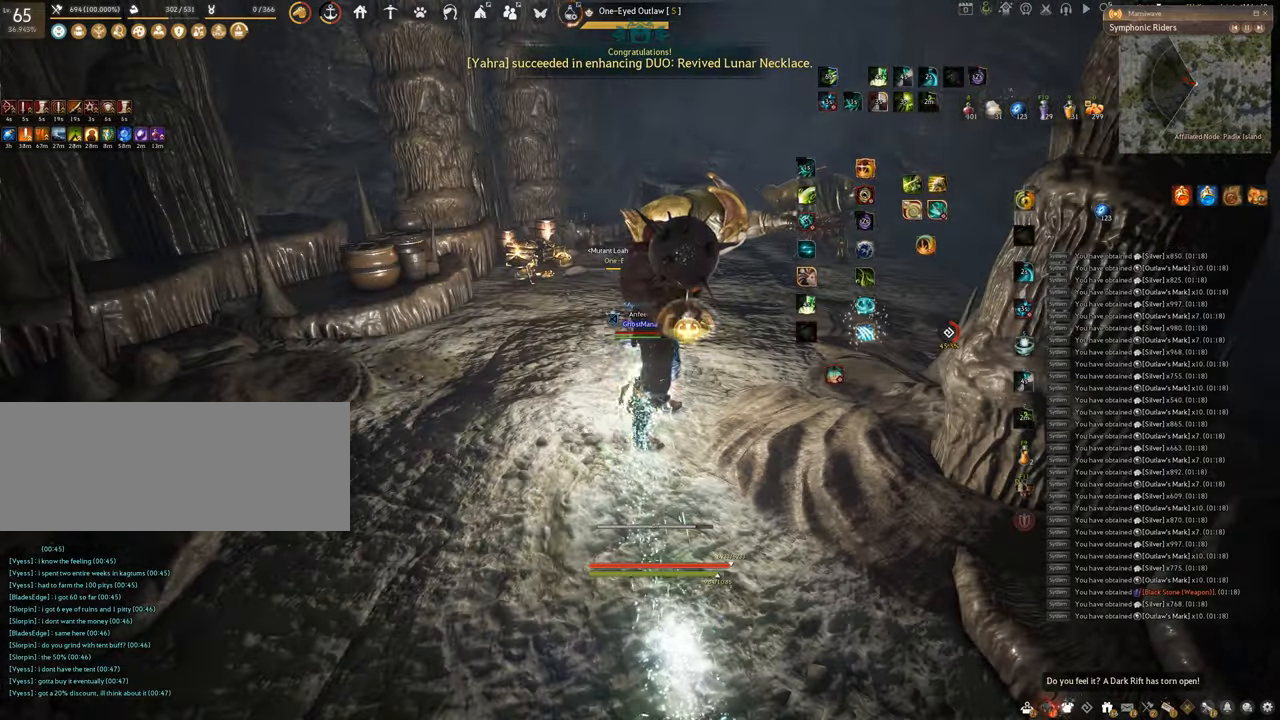
{"keys": ["f", "w"], "mouse": [], "events": []}
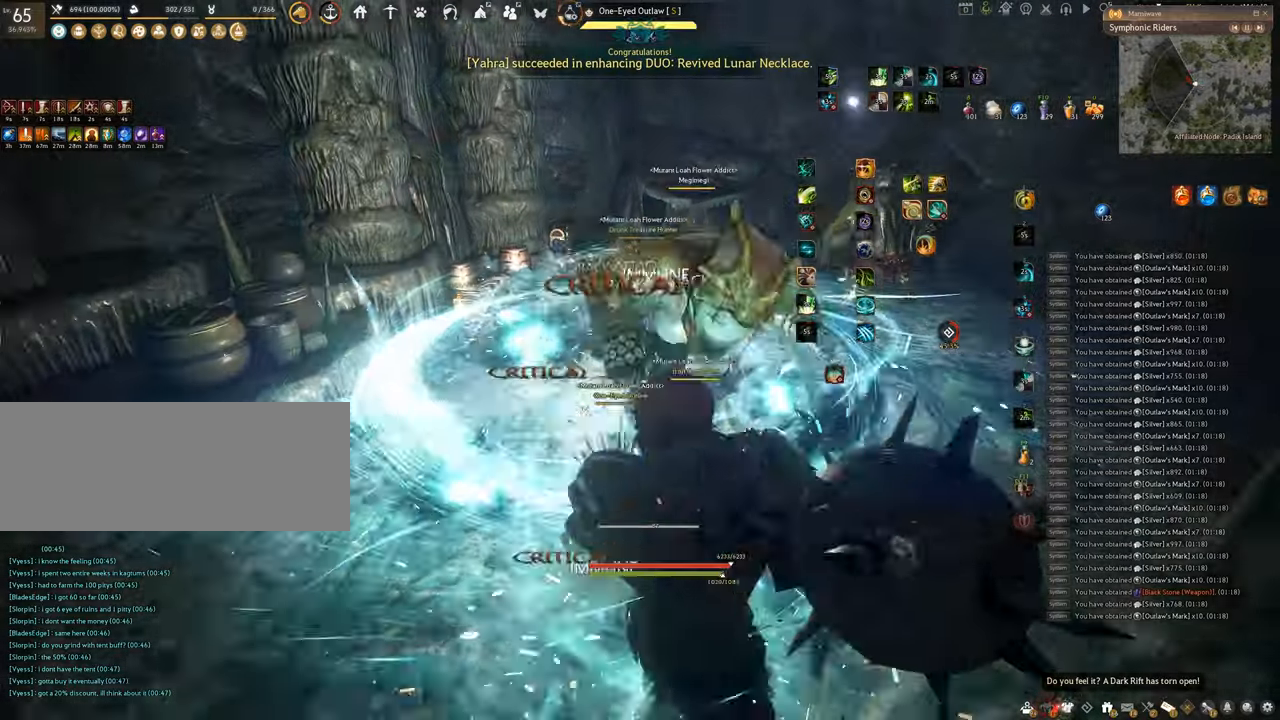
{"keys": ["f", "w"], "mouse": [], "events": []}
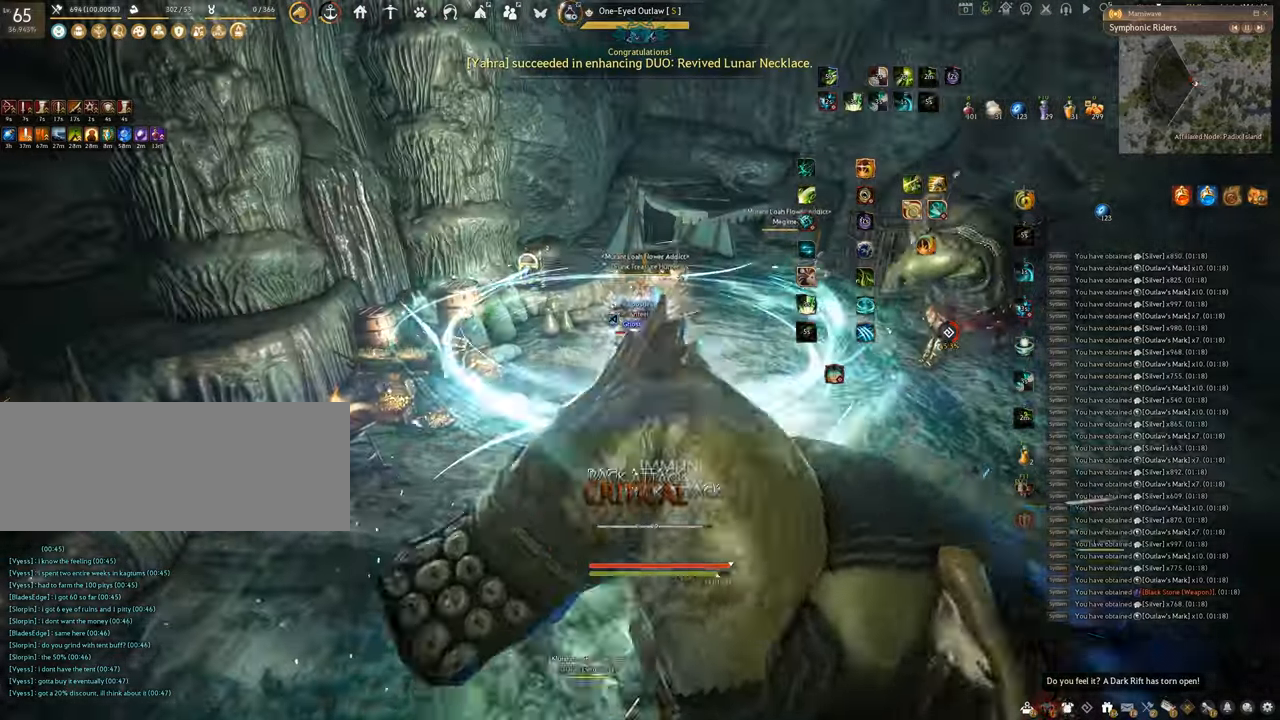
{"keys": ["f", "s"], "mouse": [], "events": [[250, "w", "up"], [367, "s", "down"]]}
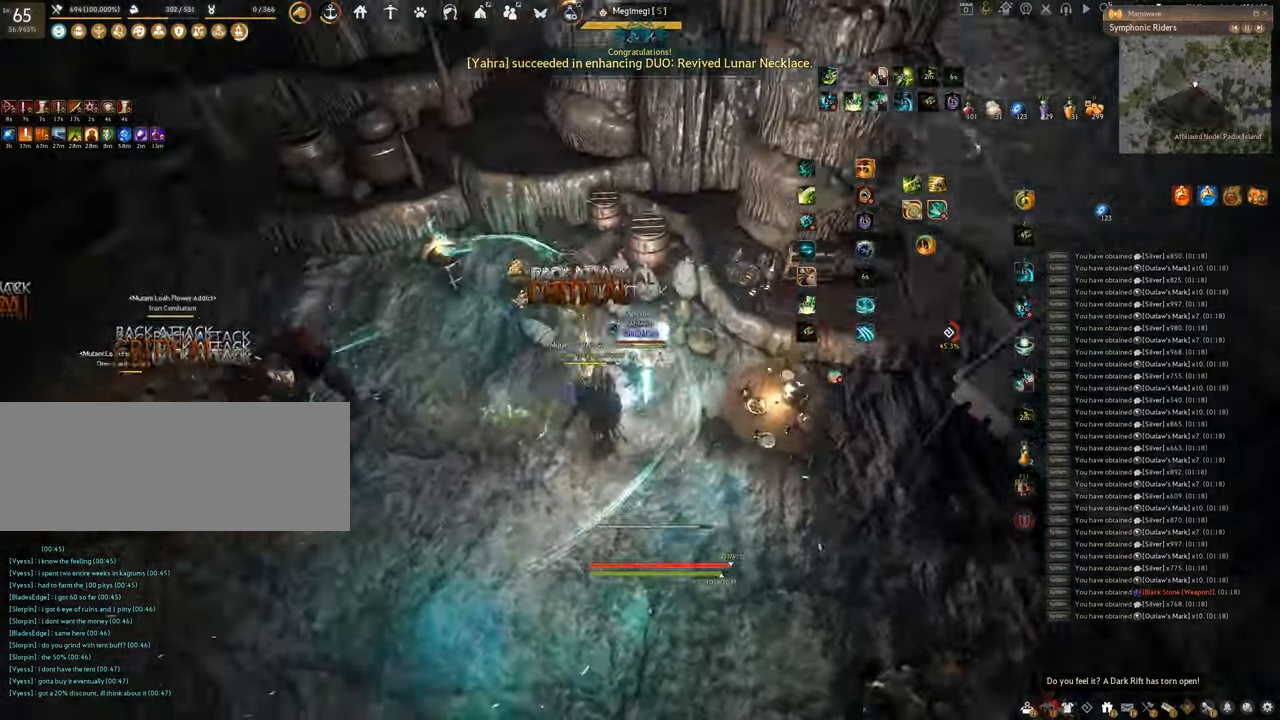
{"keys": [], "mouse": ["left"], "events": [[300, "s", "up"], [317, "mouse_left", "down"], [333, "f", "up"]]}
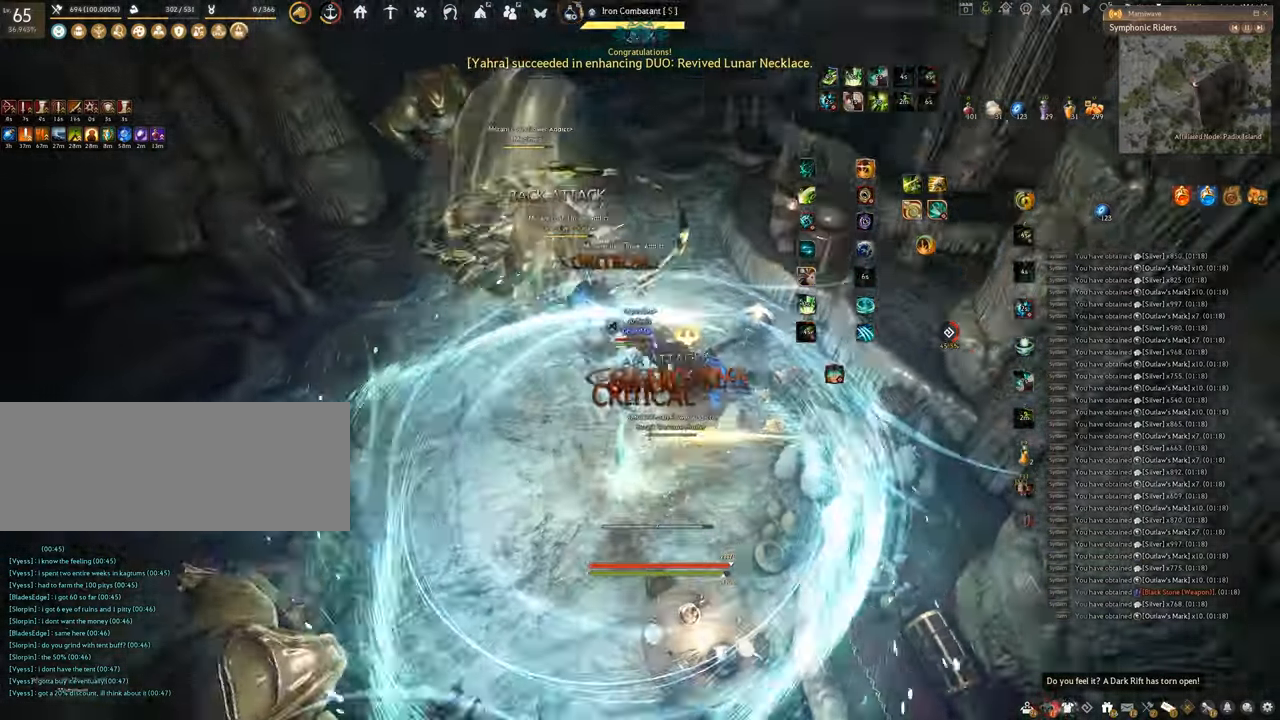
{"keys": ["f", "s"], "mouse": [], "events": [[150, "mouse_left", "up"], [217, "f", "down"], [217, "s", "down"]]}
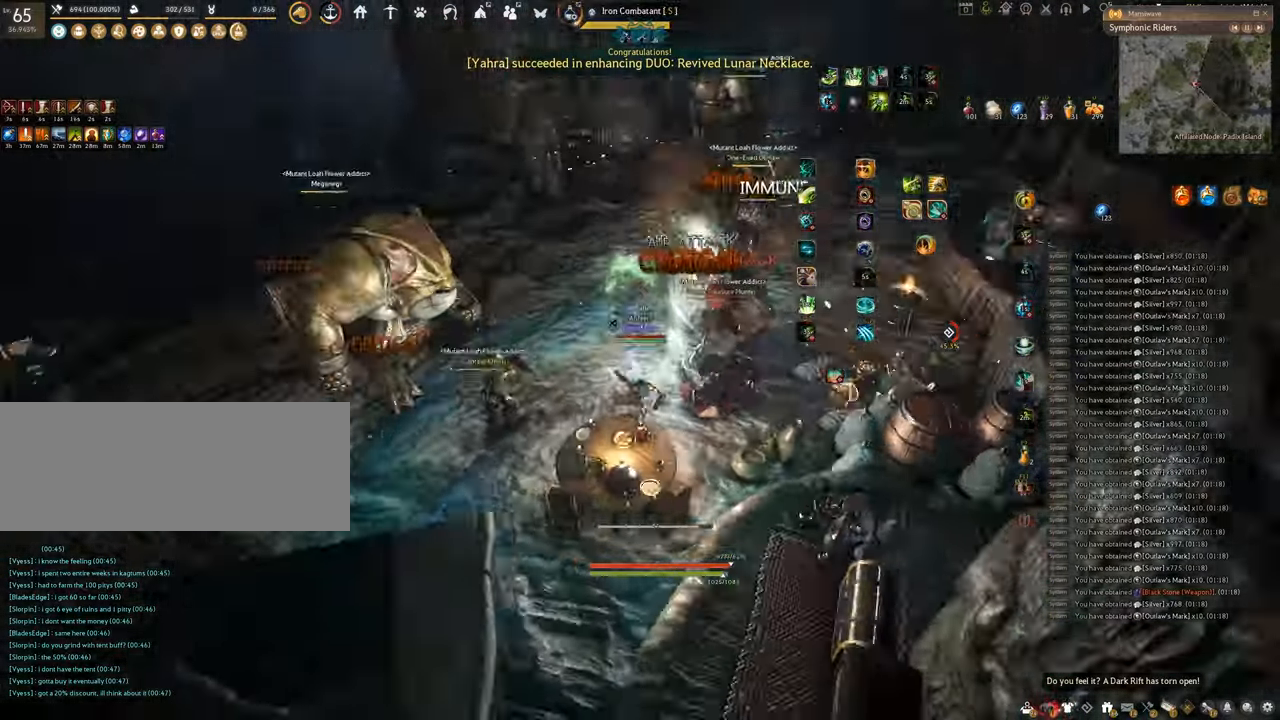
{"keys": ["f", "shift"], "mouse": [], "events": [[100, "shift", "down"], [116, "s", "up"]]}
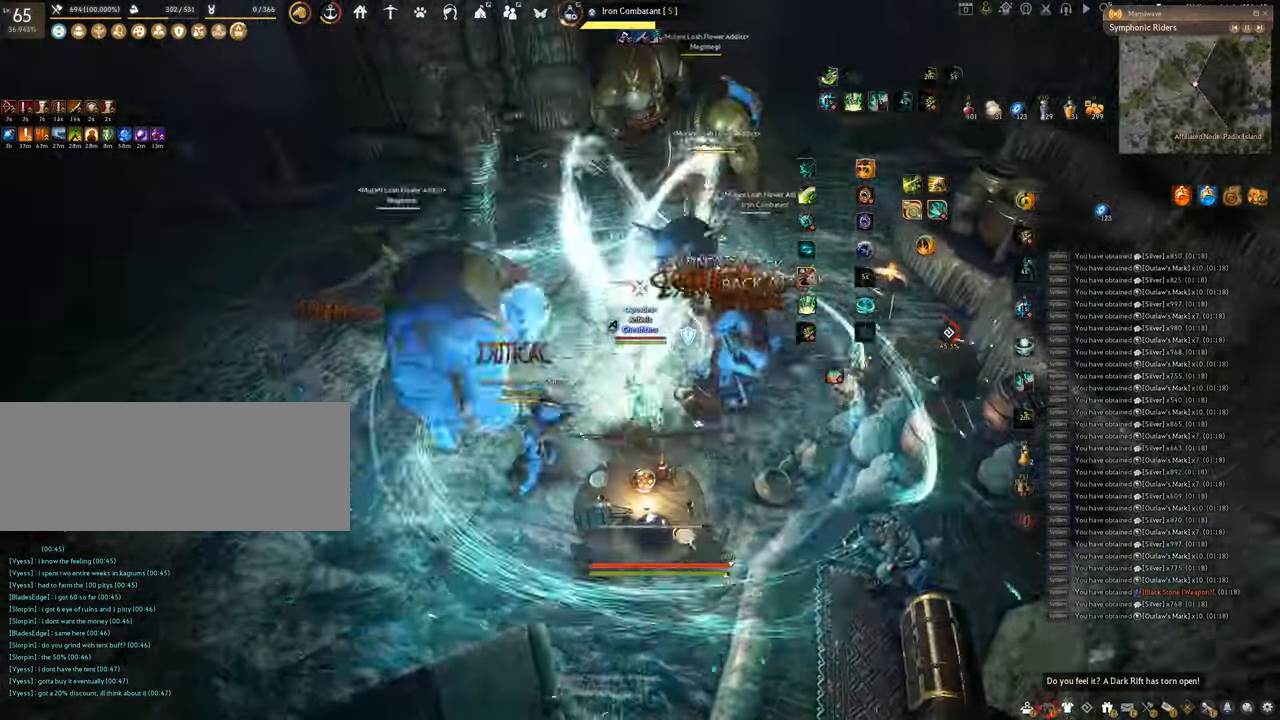
{"keys": [], "mouse": [], "events": [[67, "f", "up"], [67, "shift", "up"]]}
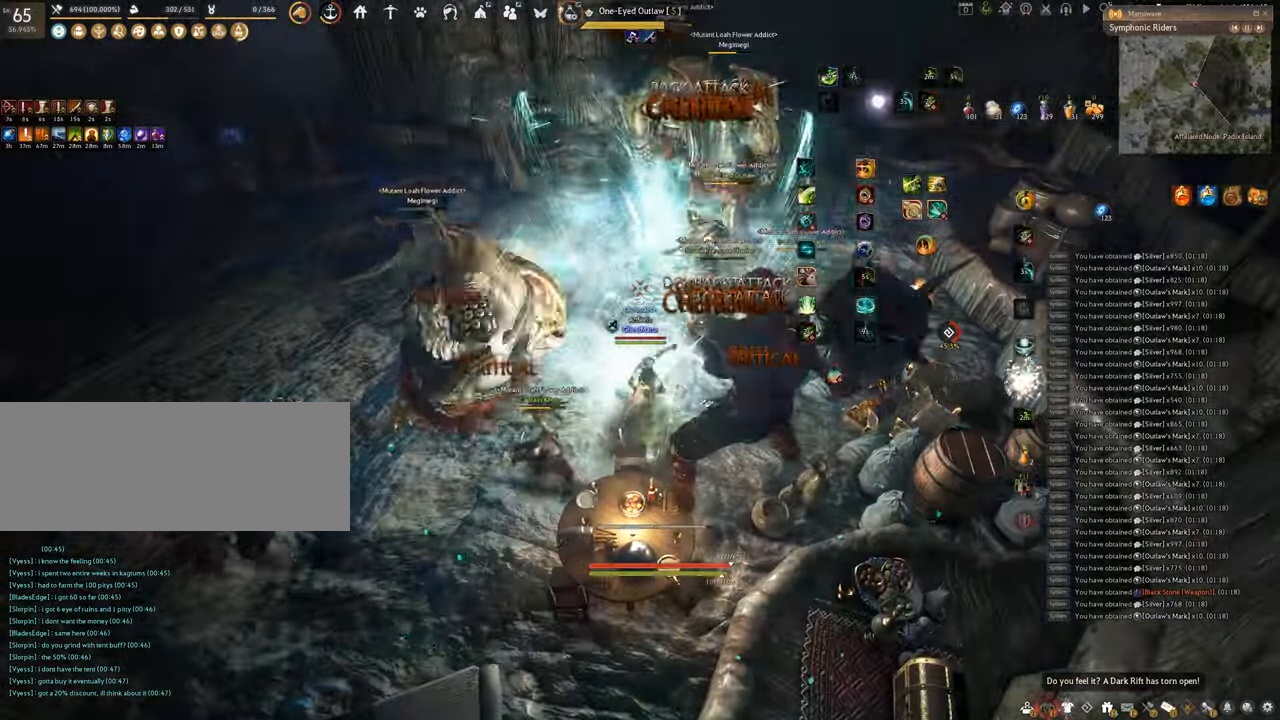
{"keys": ["q"], "mouse": [], "events": [[217, "q", "down"]]}
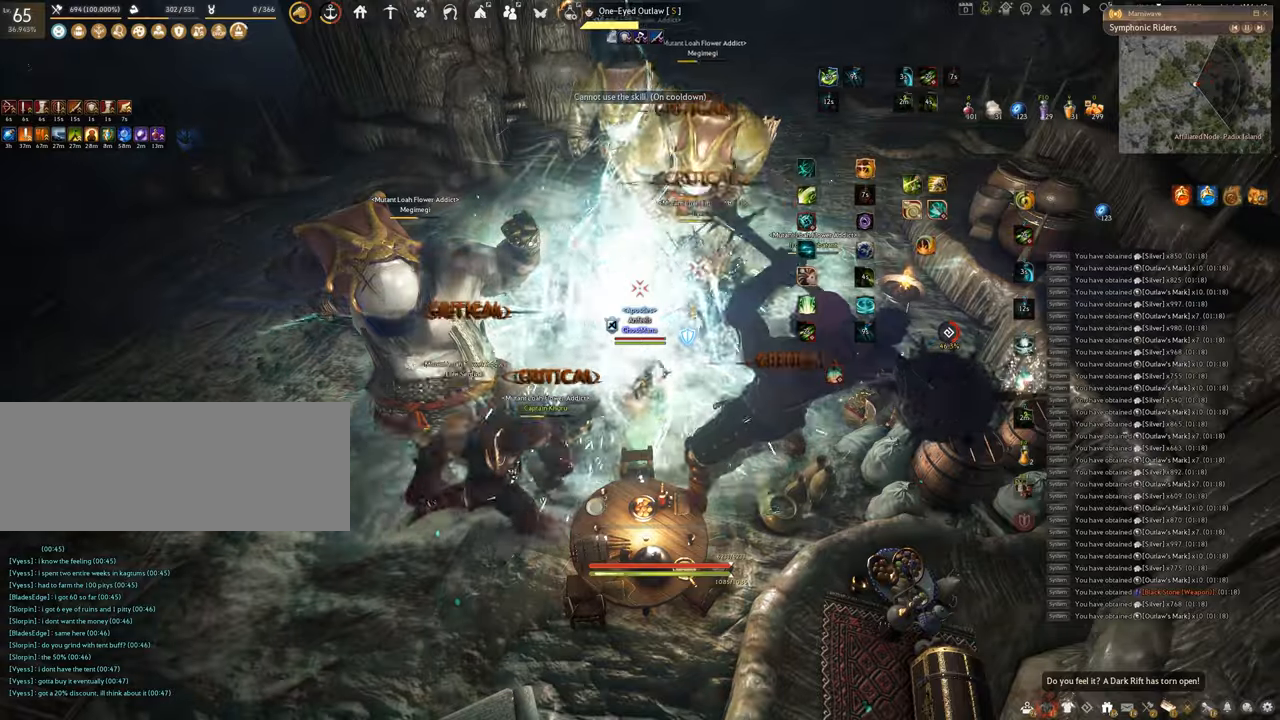
{"keys": ["space"], "mouse": [], "events": [[250, "space", "down"], [317, "q", "up"]]}
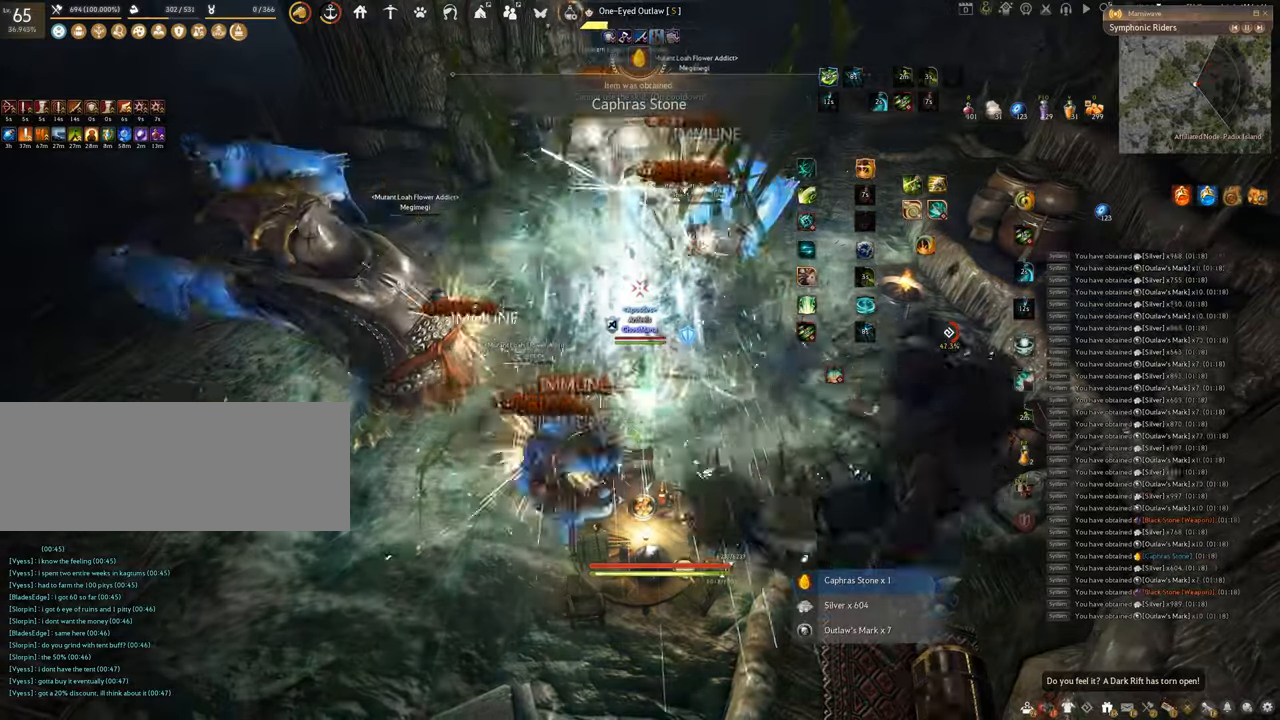
{"keys": ["shift"], "mouse": ["left"], "events": [[334, "shift", "down"], [351, "space", "up"], [467, "mouse_left", "down"]]}
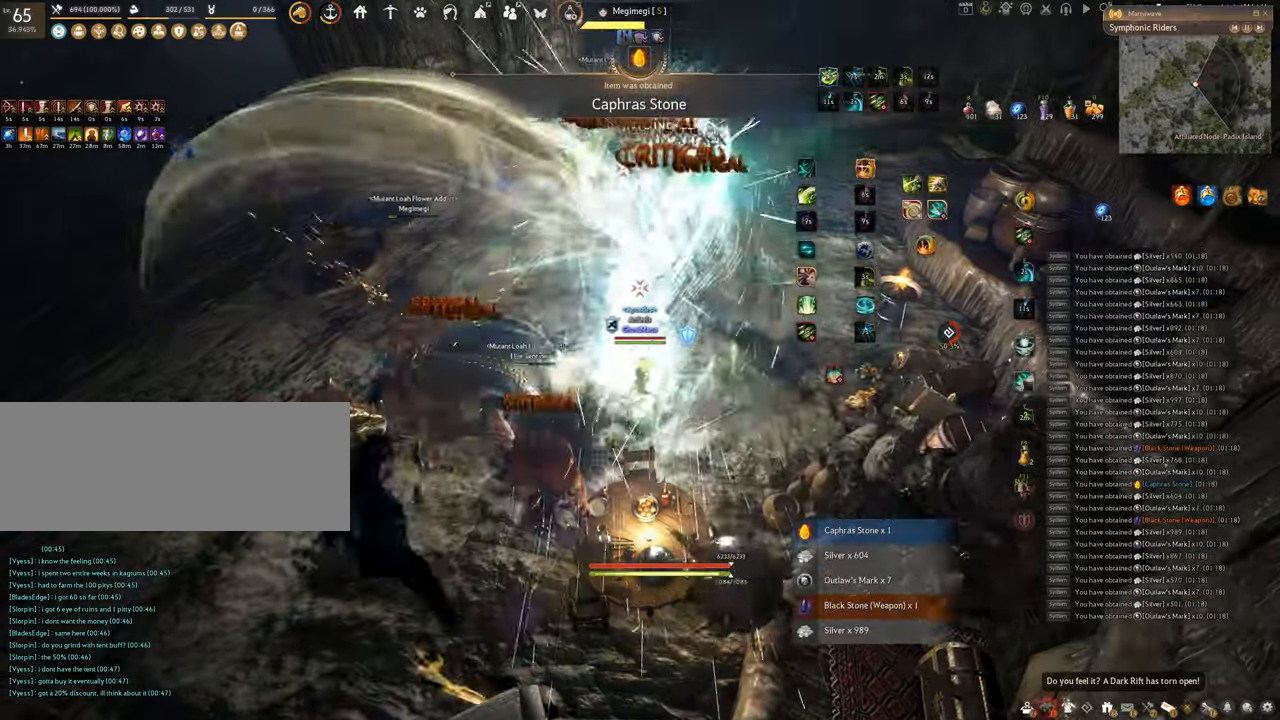
{"keys": [], "mouse": ["left"], "events": [[417, "shift", "up"]]}
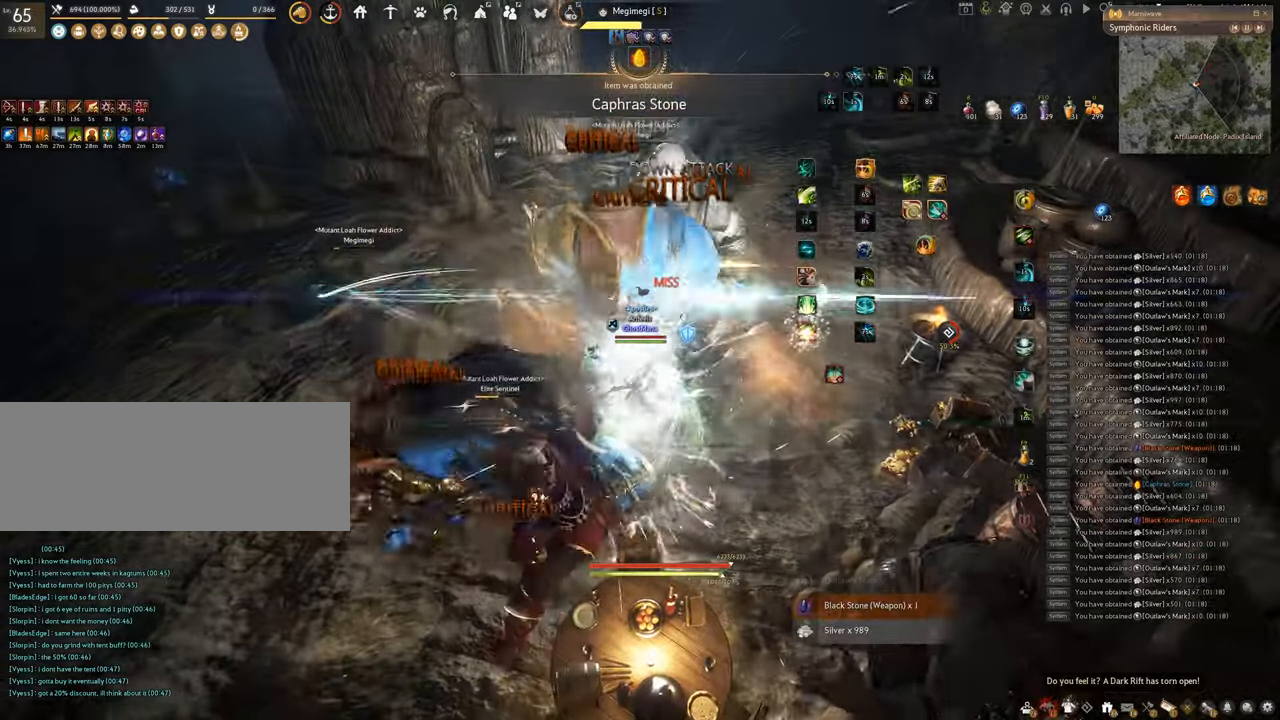
{"keys": ["f", "w"], "mouse": [], "events": [[34, "f", "down"], [67, "w", "down"], [84, "mouse_left", "up"]]}
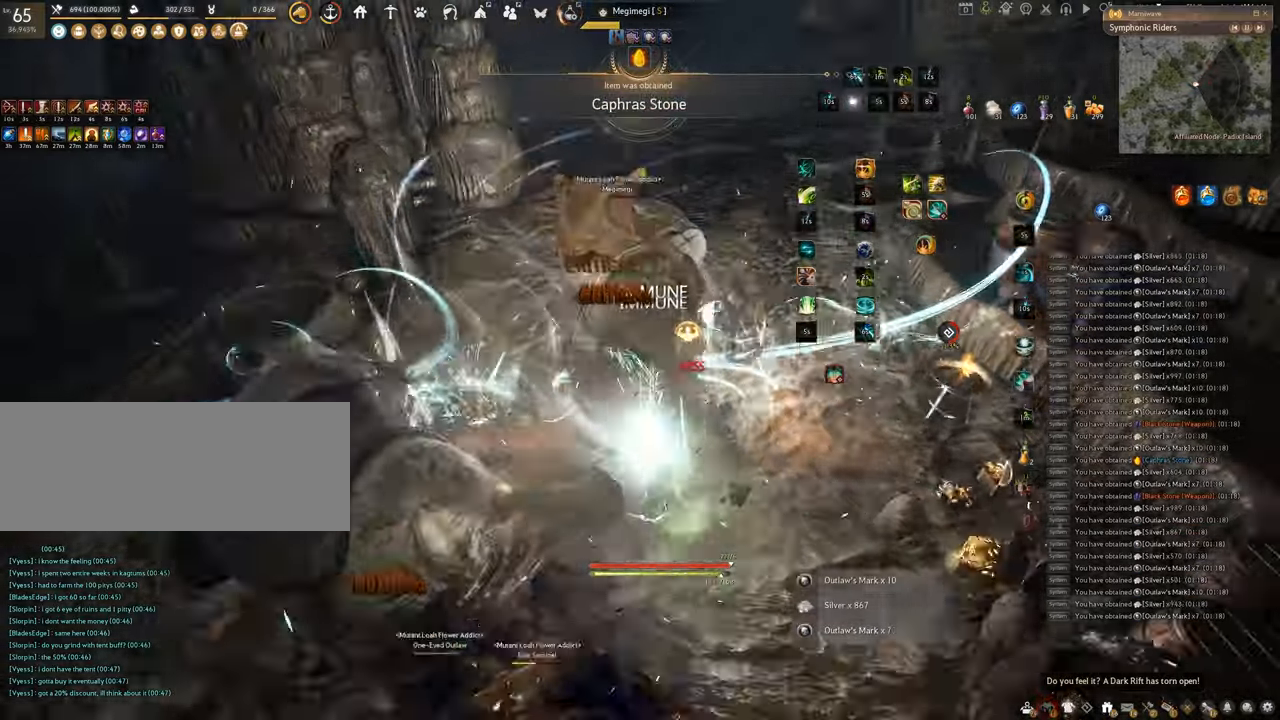
{"keys": [], "mouse": [], "events": [[150, "w", "up"], [167, "f", "up"]]}
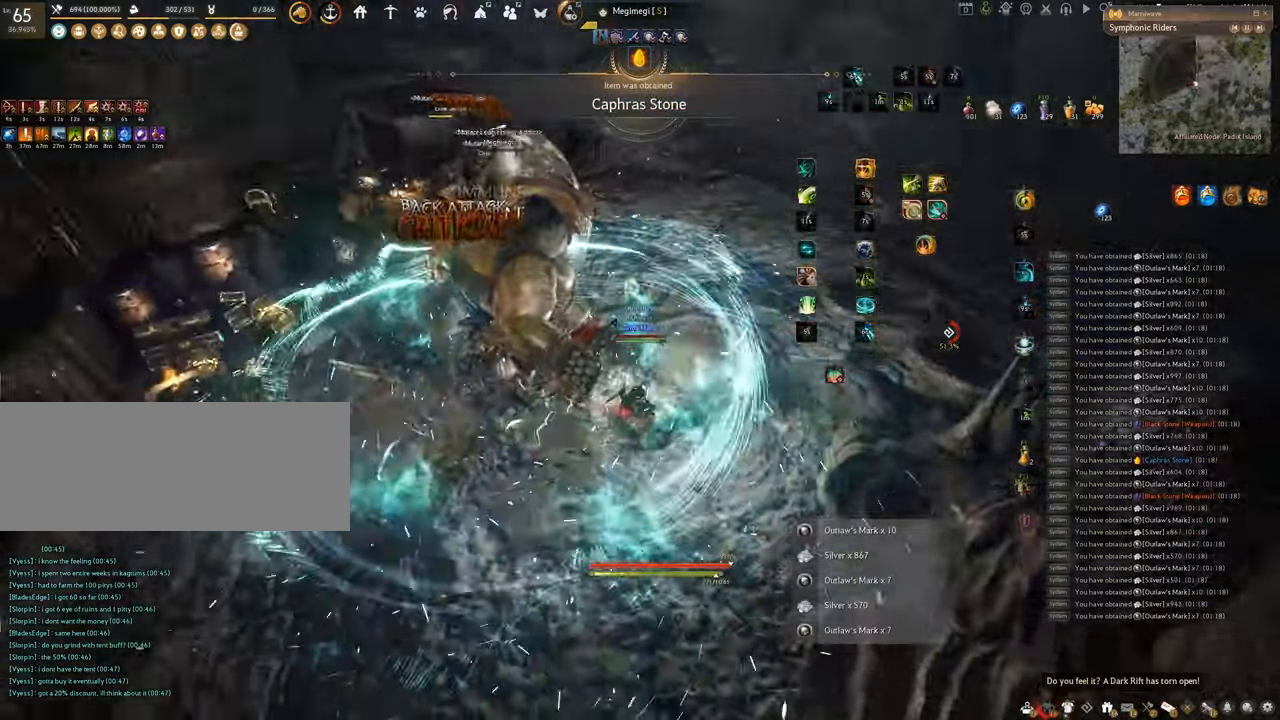
{"keys": ["s"], "mouse": [], "events": [[467, "s", "down"]]}
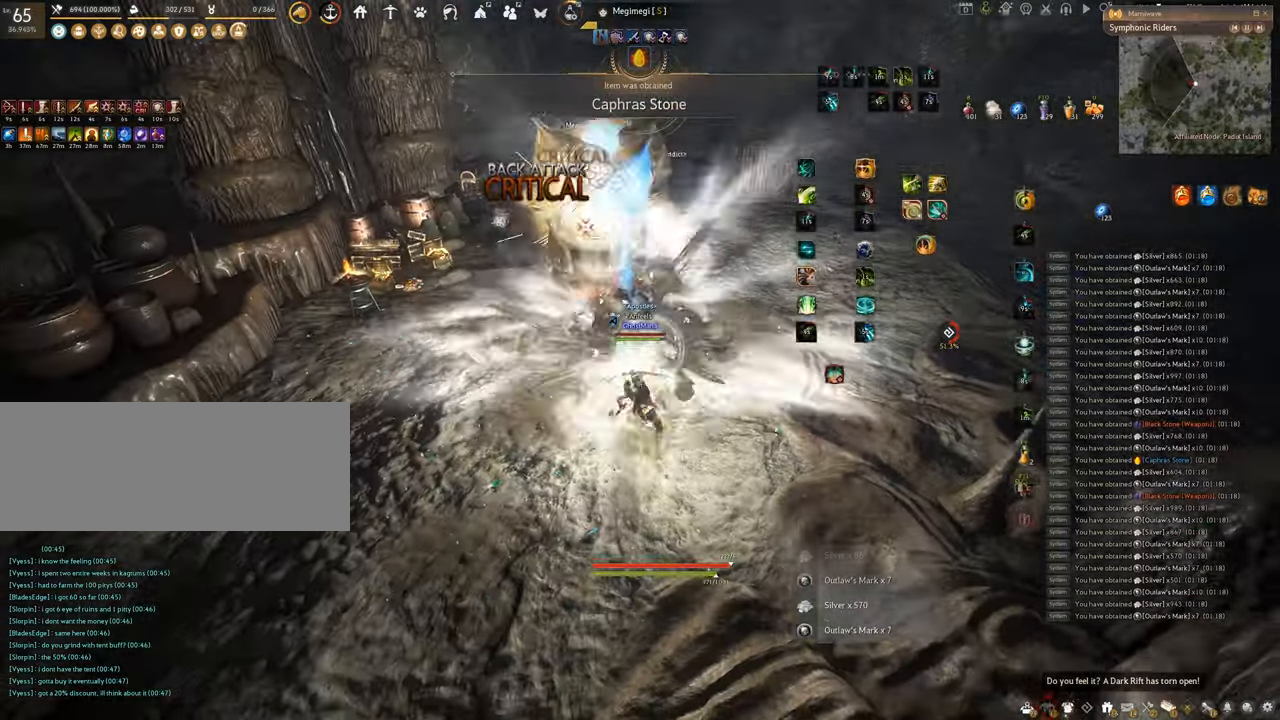
{"keys": ["f", "s", "shift"], "mouse": [], "events": [[16, "f", "down"], [500, "shift", "down"]]}
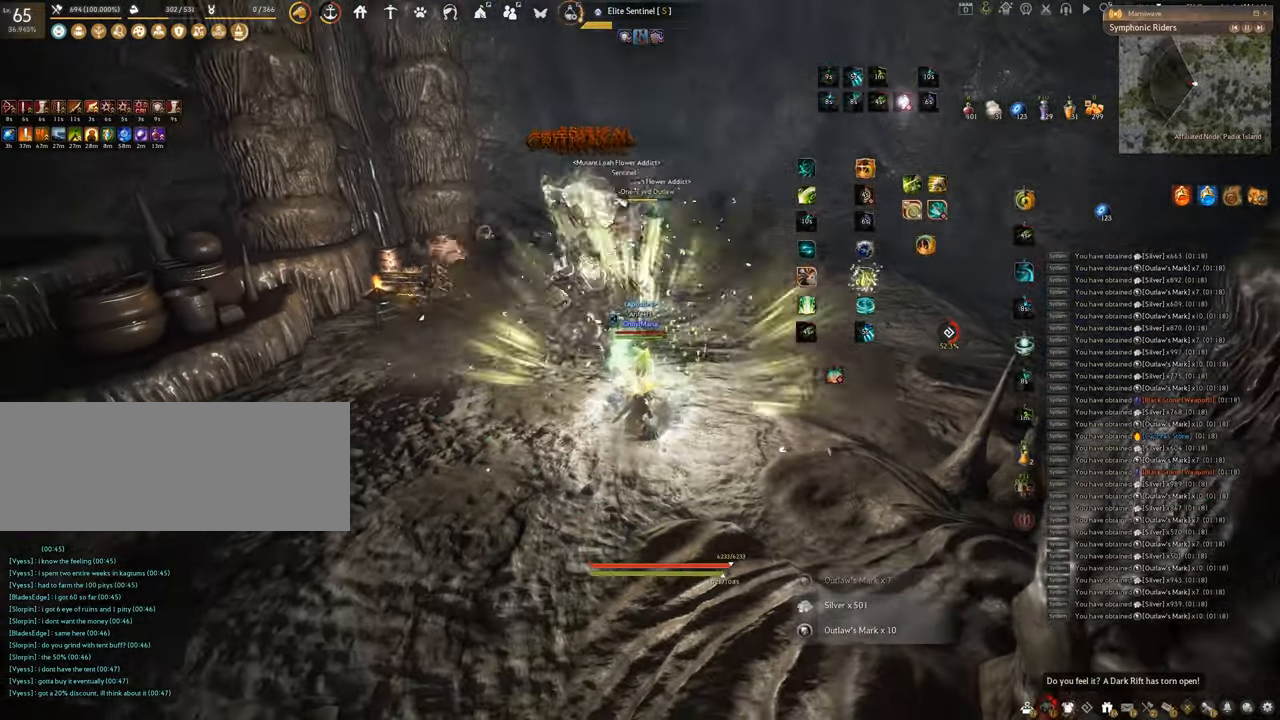
{"keys": ["shift"], "mouse": ["left", "right"], "events": [[34, "s", "up"], [84, "f", "up"], [150, "mouse_right", "down"], [184, "mouse_left", "down"]]}
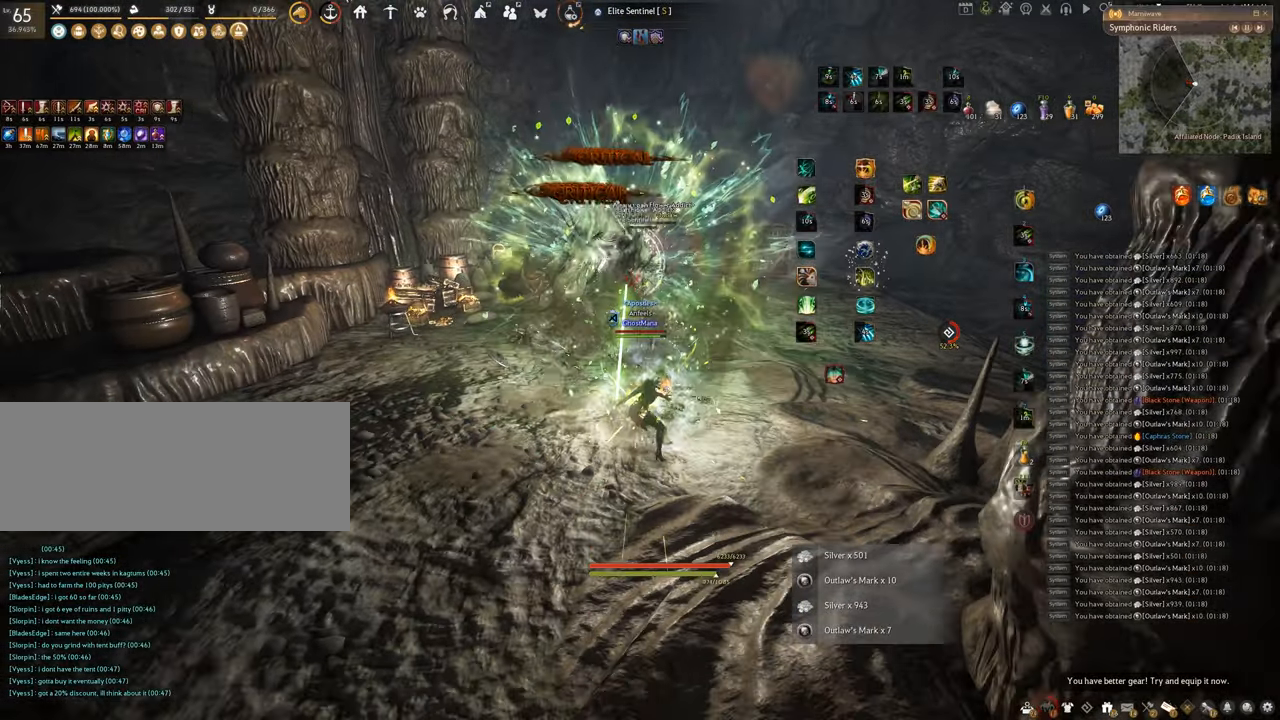
{"keys": ["w"], "mouse": ["right"], "events": [[66, "shift", "up"], [150, "w", "down"], [167, "mouse_right", "up"], [200, "mouse_left", "up"], [283, "mouse_right", "down"]]}
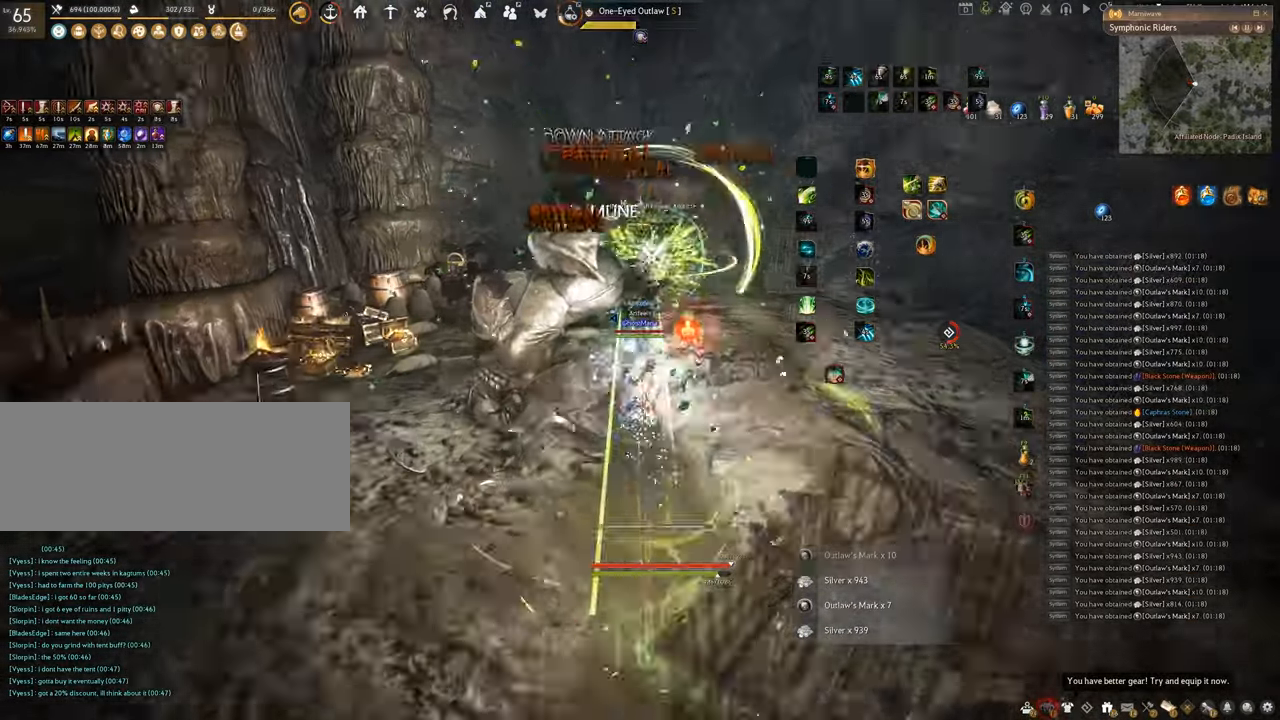
{"keys": ["f", "w"], "mouse": [], "events": [[67, "f", "down"], [84, "mouse_right", "up"]]}
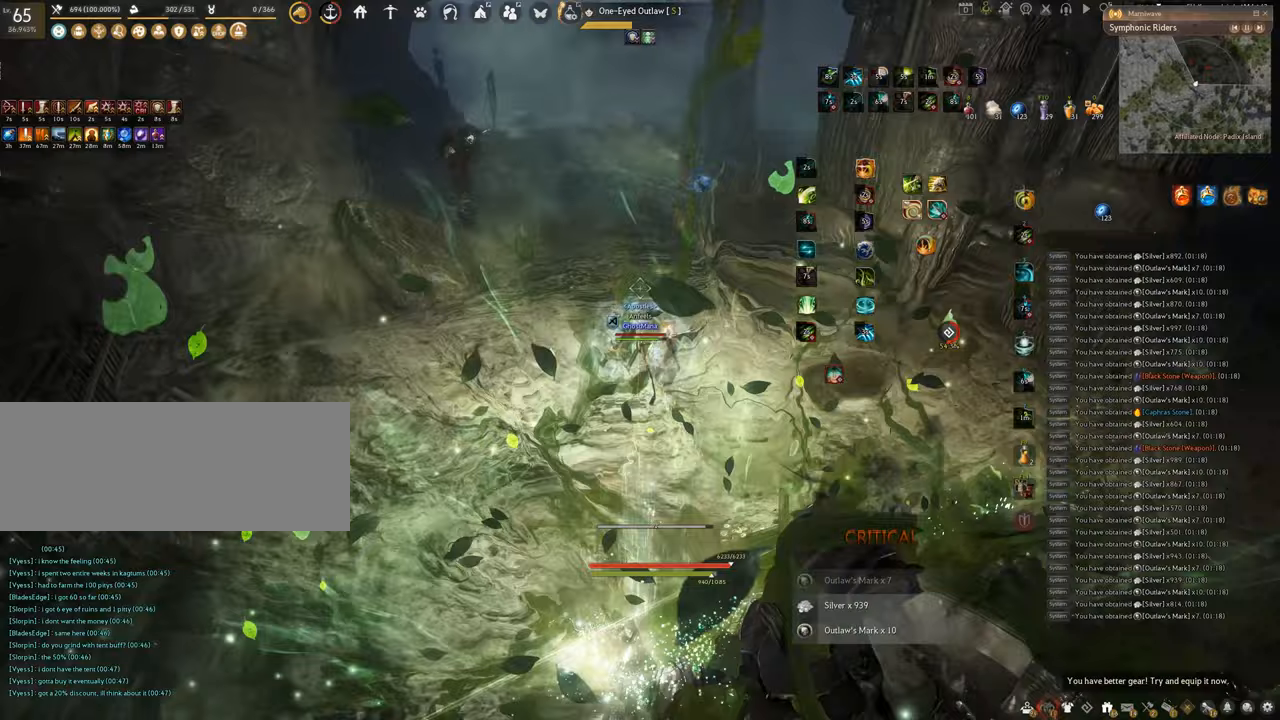
{"keys": ["w"], "mouse": ["right"], "events": [[33, "f", "up"], [350, "mouse_right", "down"]]}
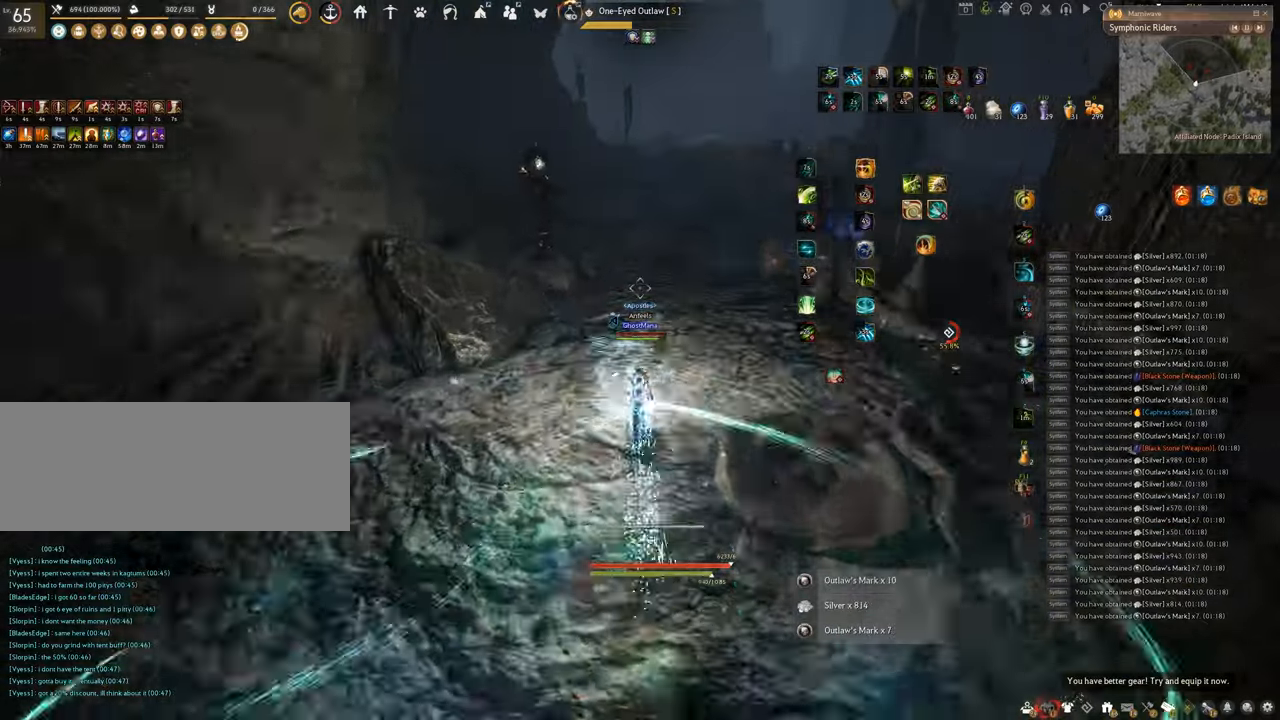
{"keys": ["w"], "mouse": ["right"], "events": []}